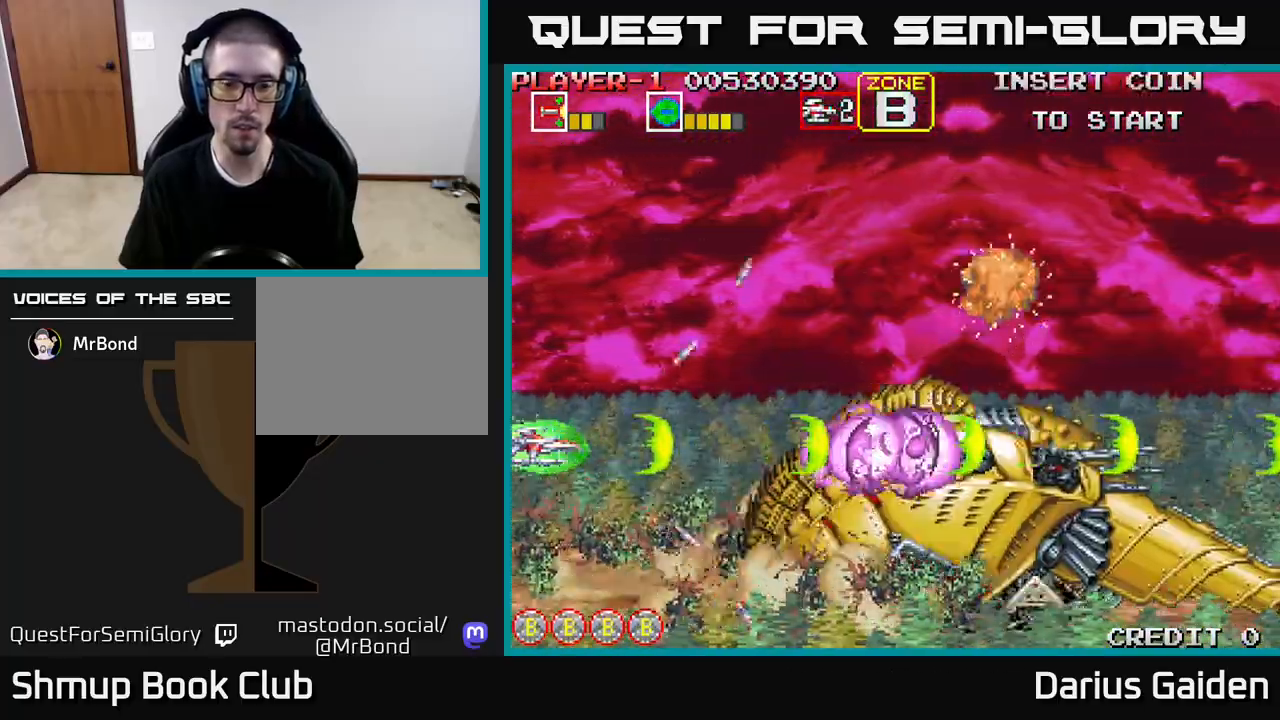
Gameplay with a controller (Xbox layout); each line is a JSON object with the inputs held at the frame after it. "events" lists button and stick changes between this image and that frame as [ms after this image, input, new state], when the widget could be followed in between. Not read: left_stick right_stick.
{"buttons": ["R2", "DPAD_RIGHT"], "events": [[350, "DPAD_RIGHT", "down"]]}
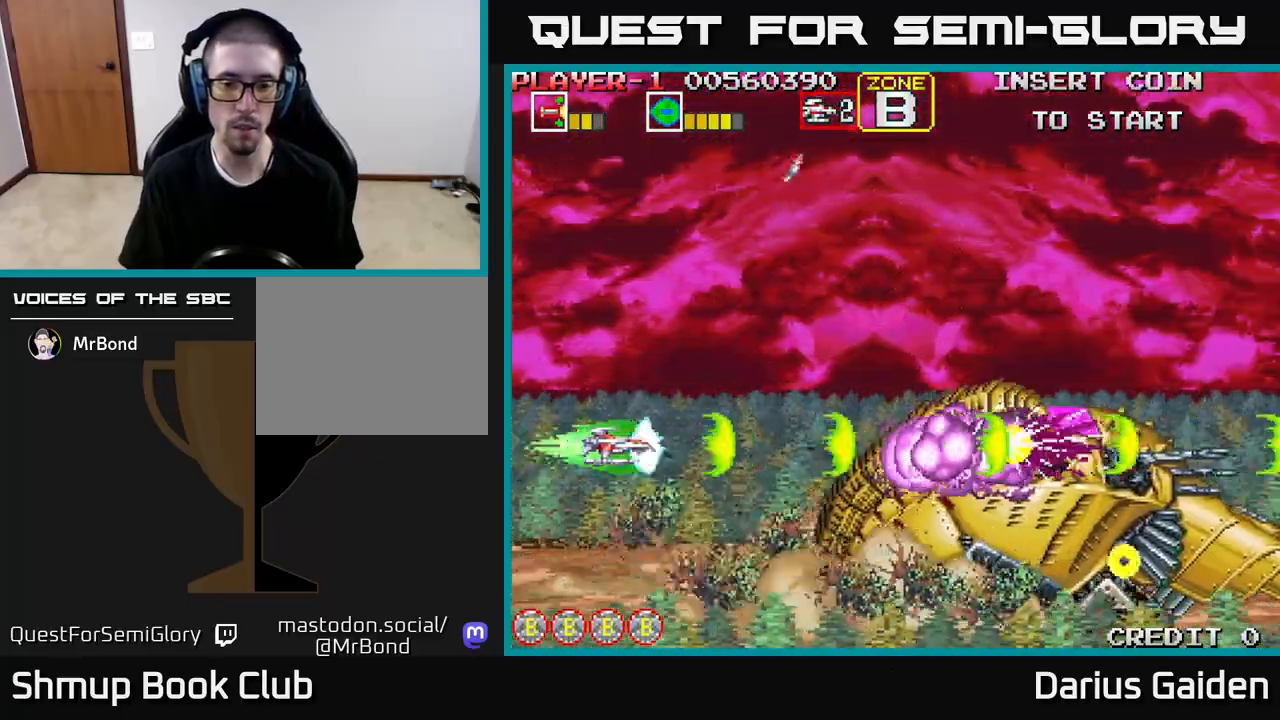
{"buttons": ["R2"], "events": [[500, "DPAD_RIGHT", "up"]]}
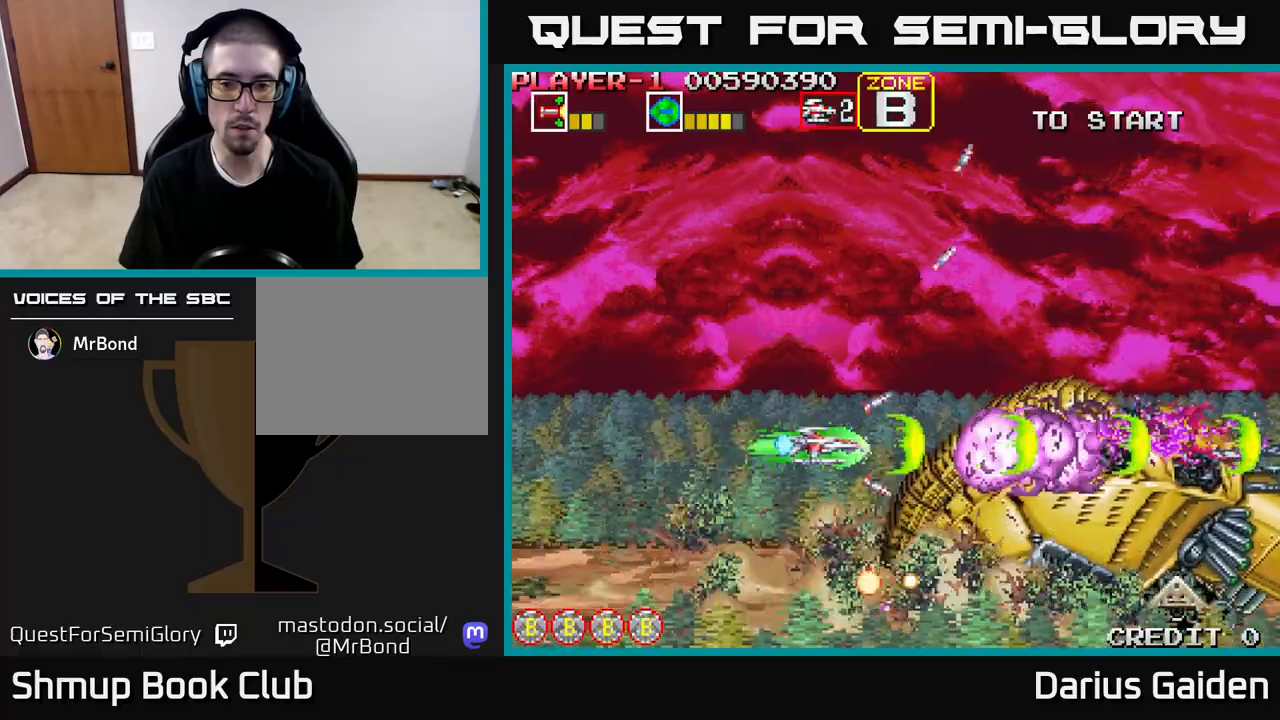
{"buttons": ["R2"], "events": []}
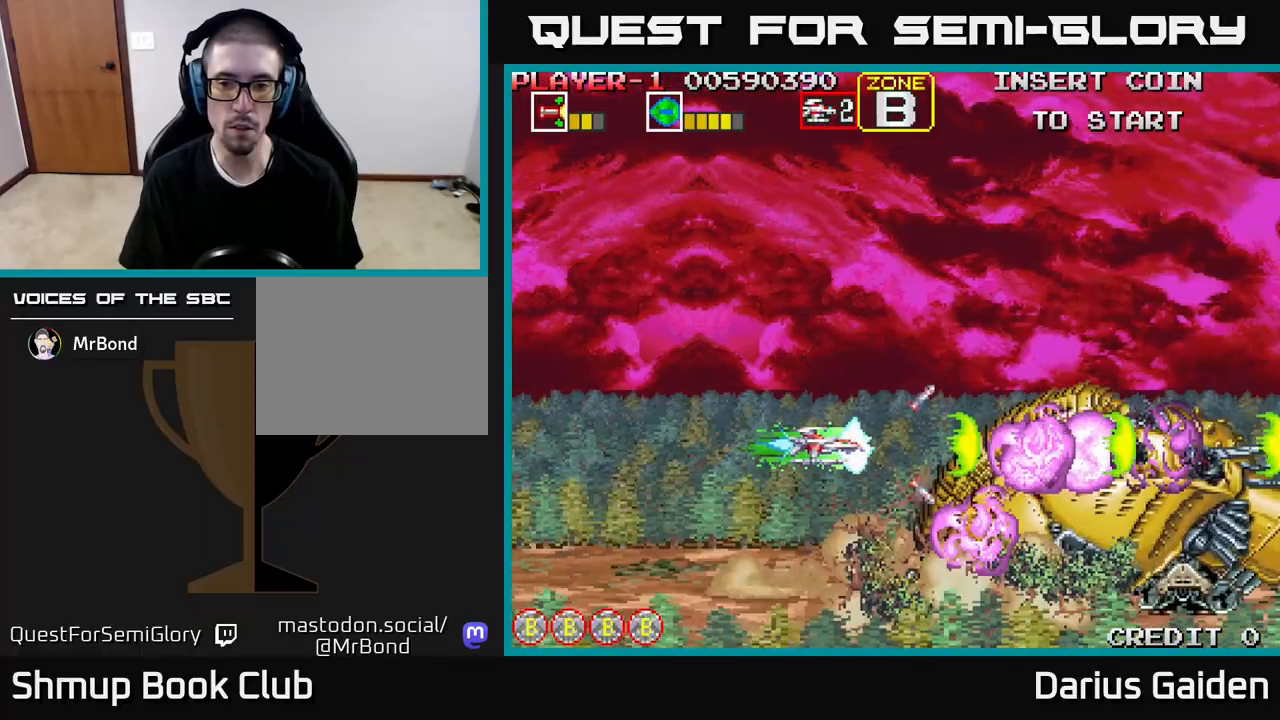
{"buttons": ["R2", "DPAD_LEFT"], "events": [[483, "DPAD_LEFT", "down"]]}
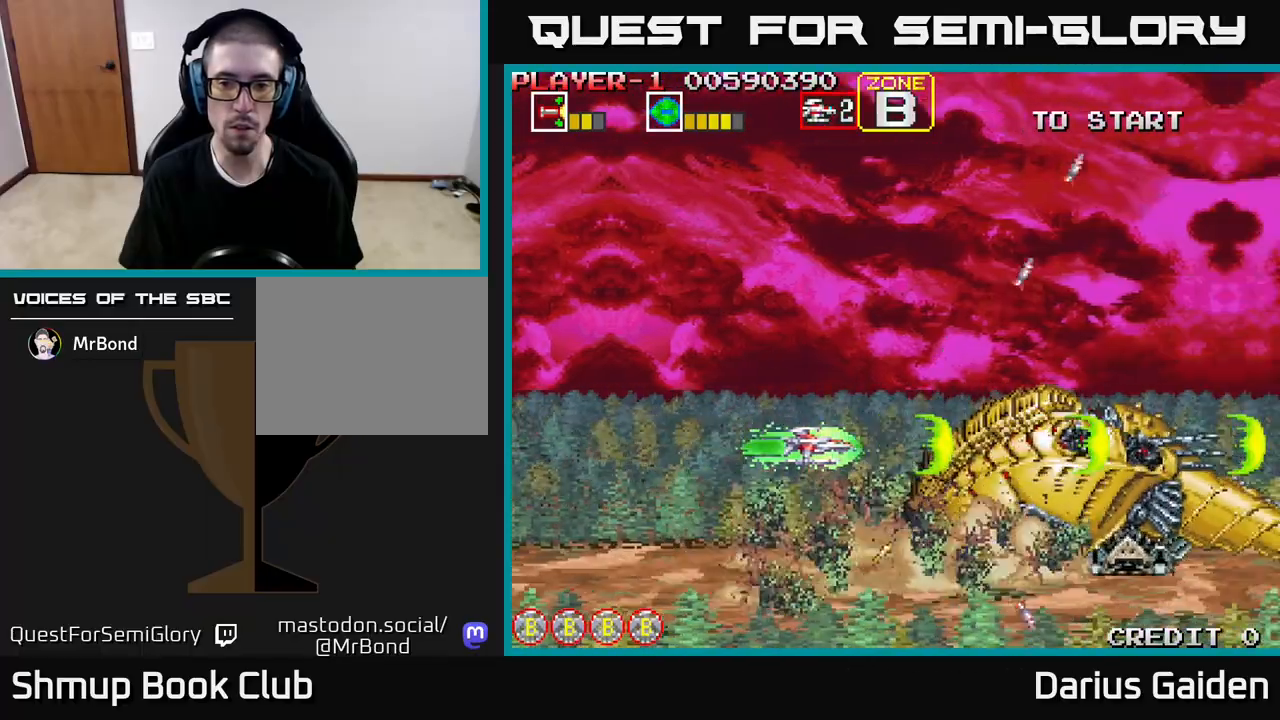
{"buttons": ["R2", "DPAD_LEFT"], "events": [[100, "R2", "up"], [133, "DPAD_LEFT", "up"], [150, "DPAD_DOWN", "down"], [267, "DPAD_DOWN", "up"], [283, "DPAD_LEFT", "down"], [300, "R2", "down"]]}
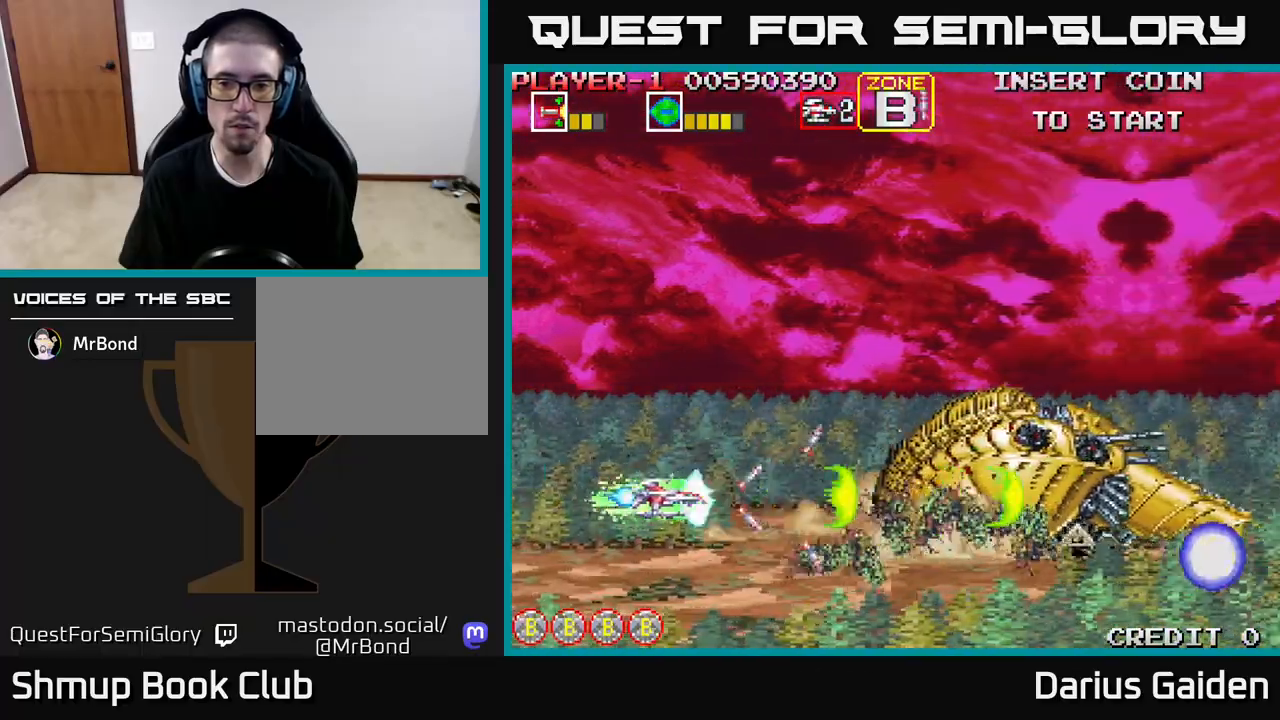
{"buttons": [], "events": [[67, "DPAD_UP", "down"], [100, "DPAD_LEFT", "up"], [350, "R2", "up"], [483, "DPAD_UP", "up"]]}
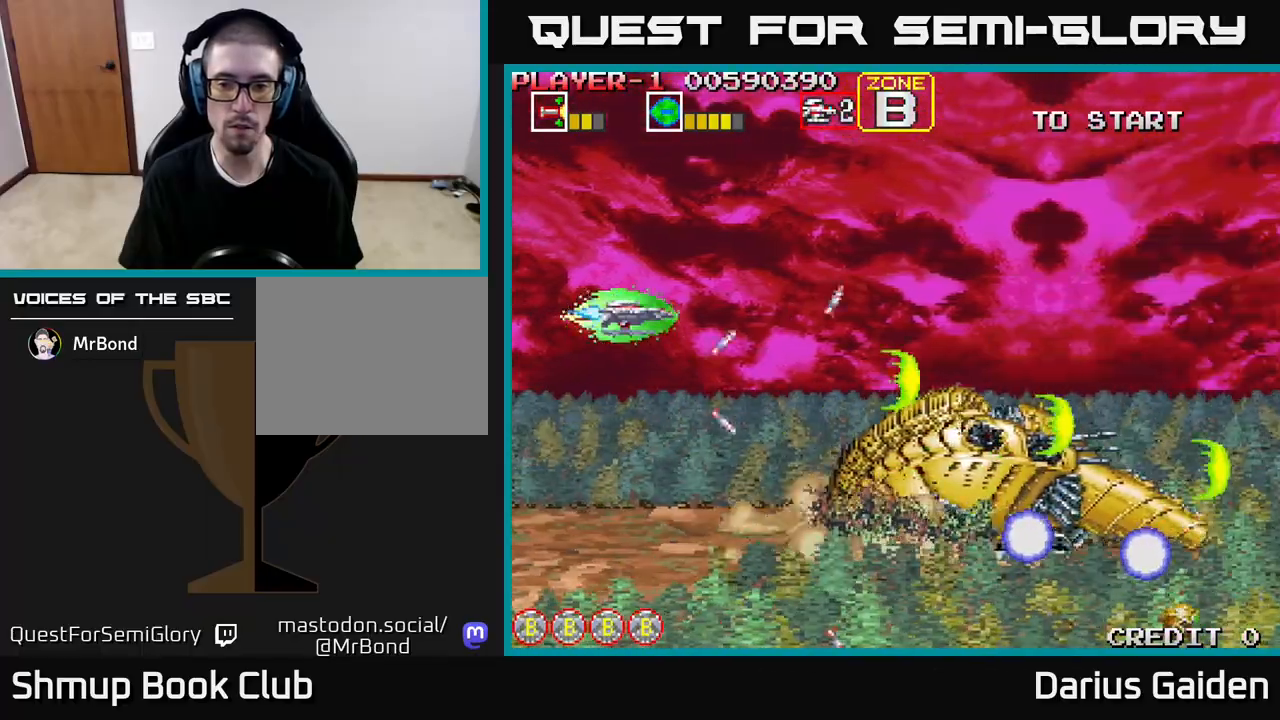
{"buttons": [], "events": []}
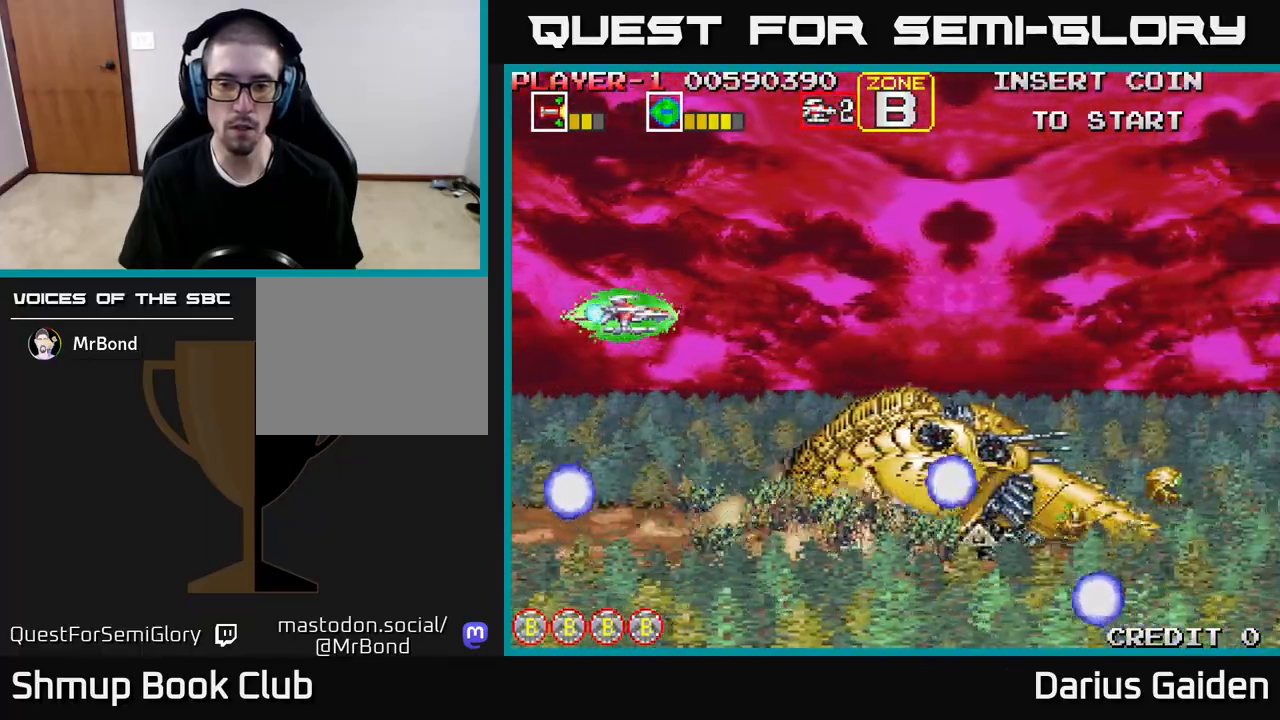
{"buttons": [], "events": [[217, "DPAD_UP", "down"], [367, "DPAD_UP", "up"]]}
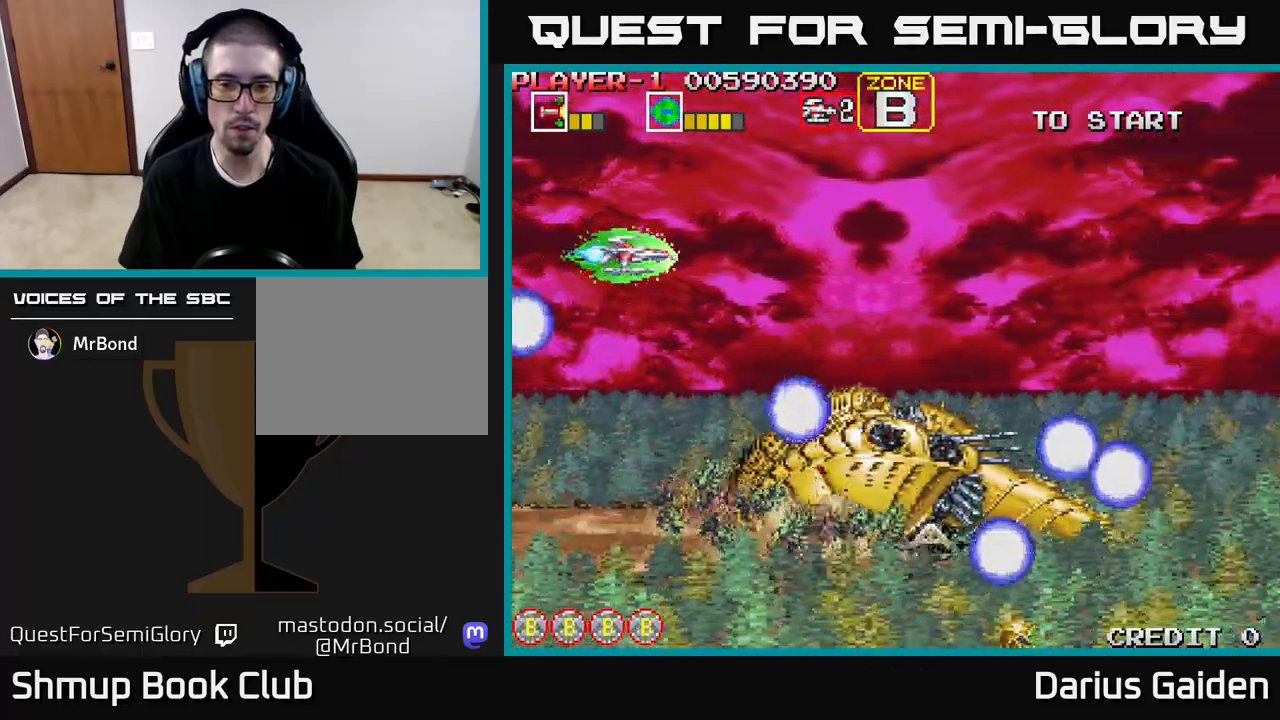
{"buttons": ["DPAD_UP", "DPAD_RIGHT"], "events": [[100, "DPAD_UP", "down"], [250, "DPAD_RIGHT", "down"], [317, "DPAD_UP", "up"], [350, "DPAD_RIGHT", "up"], [433, "DPAD_UP", "down"], [483, "DPAD_RIGHT", "down"]]}
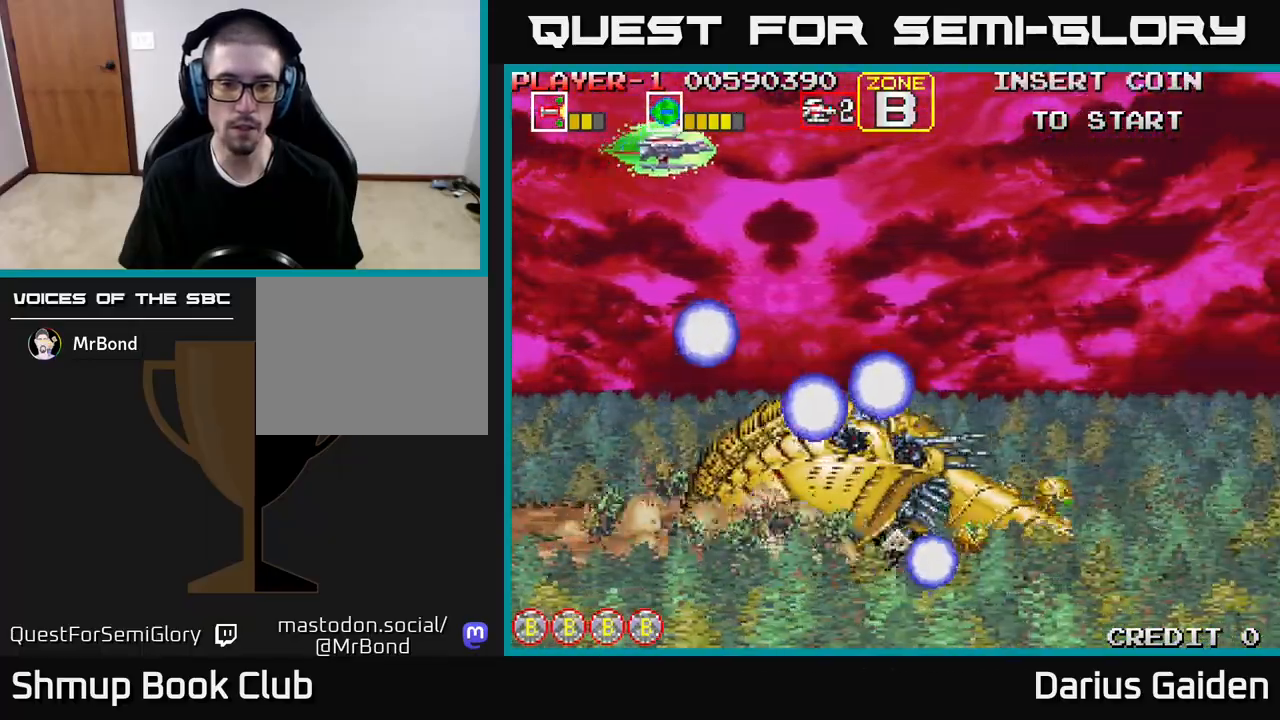
{"buttons": [], "events": [[83, "DPAD_UP", "up"], [117, "DPAD_RIGHT", "up"], [250, "DPAD_RIGHT", "down"], [400, "DPAD_RIGHT", "up"]]}
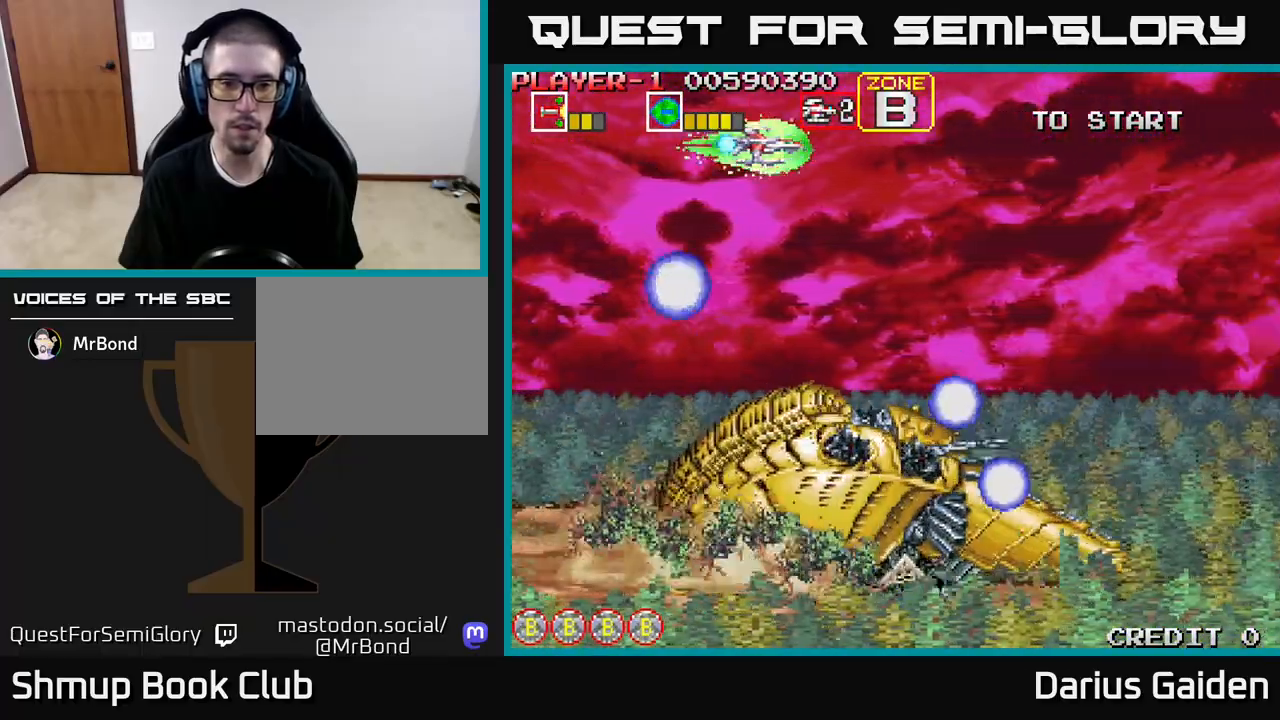
{"buttons": ["R2"], "events": [[133, "DPAD_RIGHT", "down"], [267, "DPAD_RIGHT", "up"], [333, "DPAD_RIGHT", "down"], [483, "DPAD_RIGHT", "up"], [500, "R2", "down"]]}
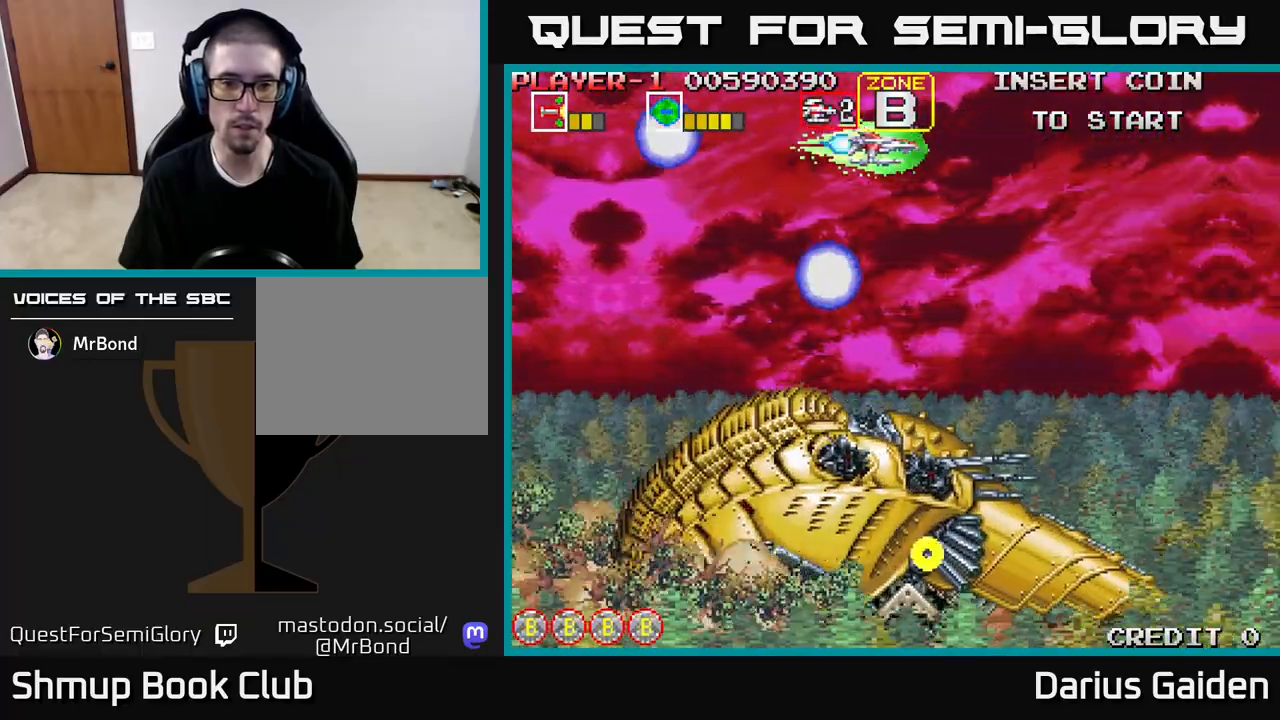
{"buttons": ["R2", "DPAD_LEFT"], "events": [[50, "DPAD_DOWN", "down"], [83, "DPAD_LEFT", "down"], [150, "DPAD_LEFT", "up"], [233, "DPAD_LEFT", "down"], [500, "DPAD_DOWN", "up"]]}
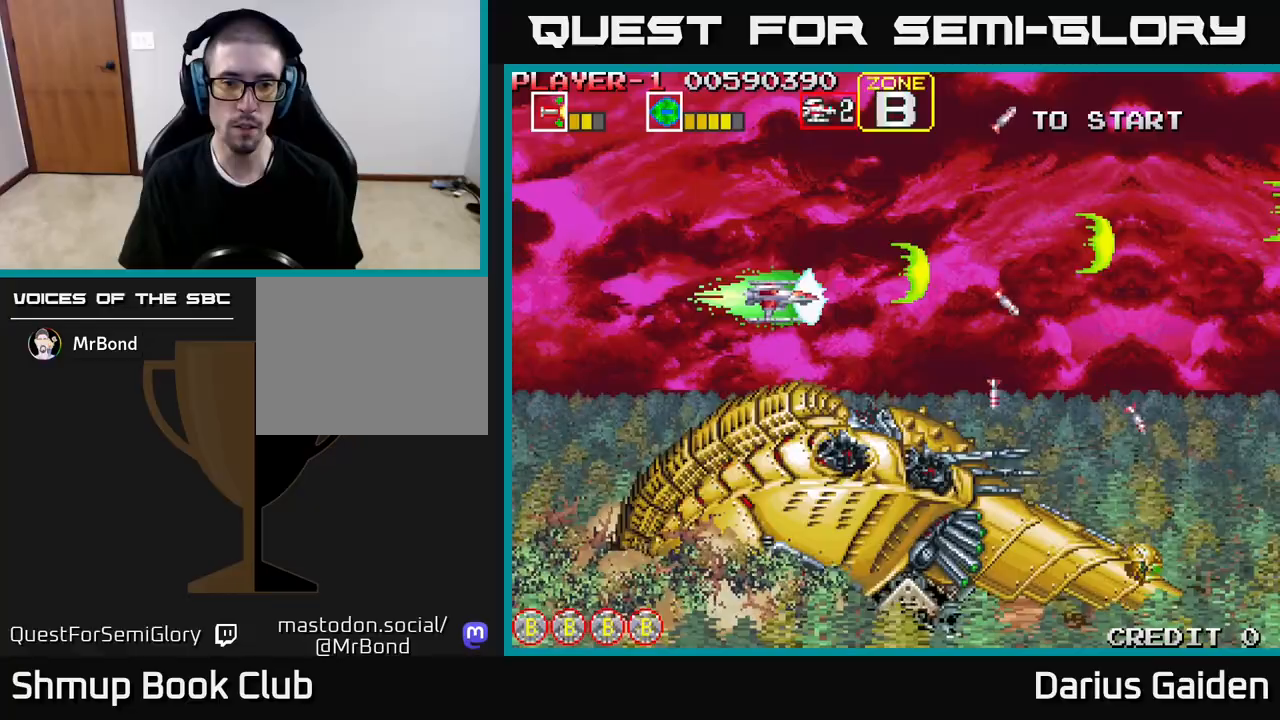
{"buttons": ["R2", "DPAD_DOWN", "DPAD_LEFT"], "events": [[150, "DPAD_DOWN", "down"]]}
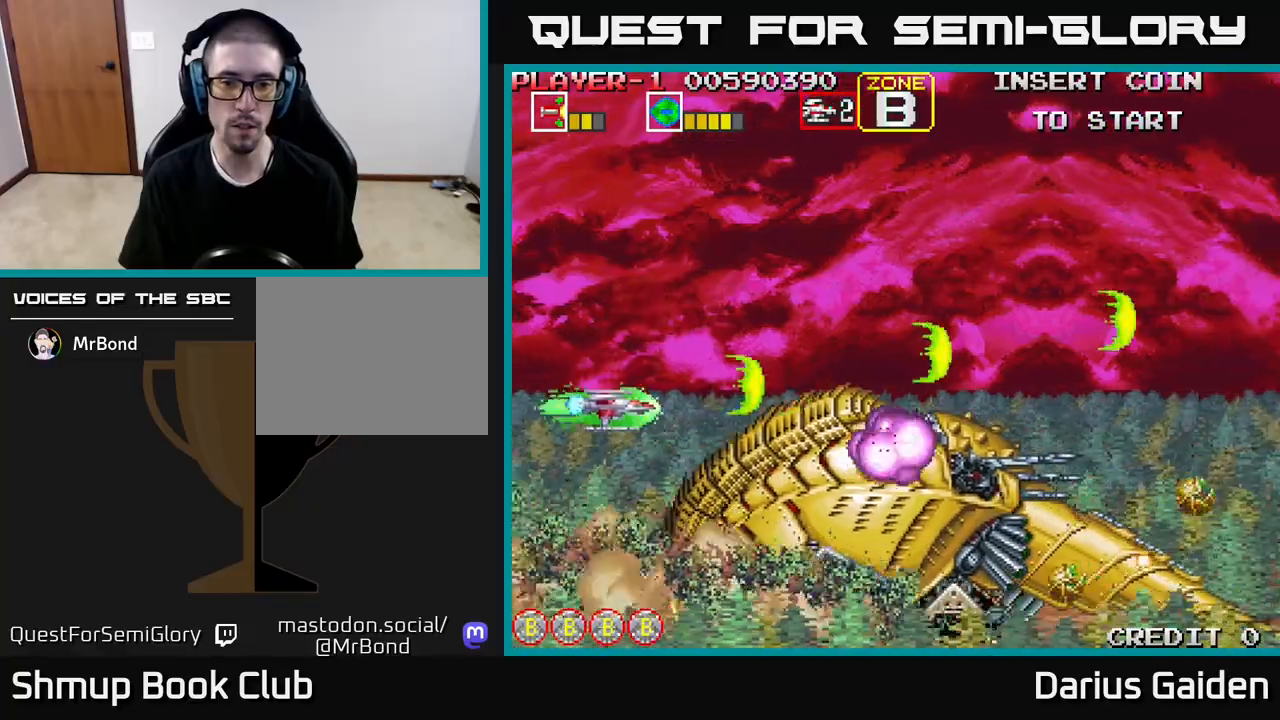
{"buttons": ["R2"], "events": [[150, "DPAD_DOWN", "up"], [150, "DPAD_LEFT", "up"]]}
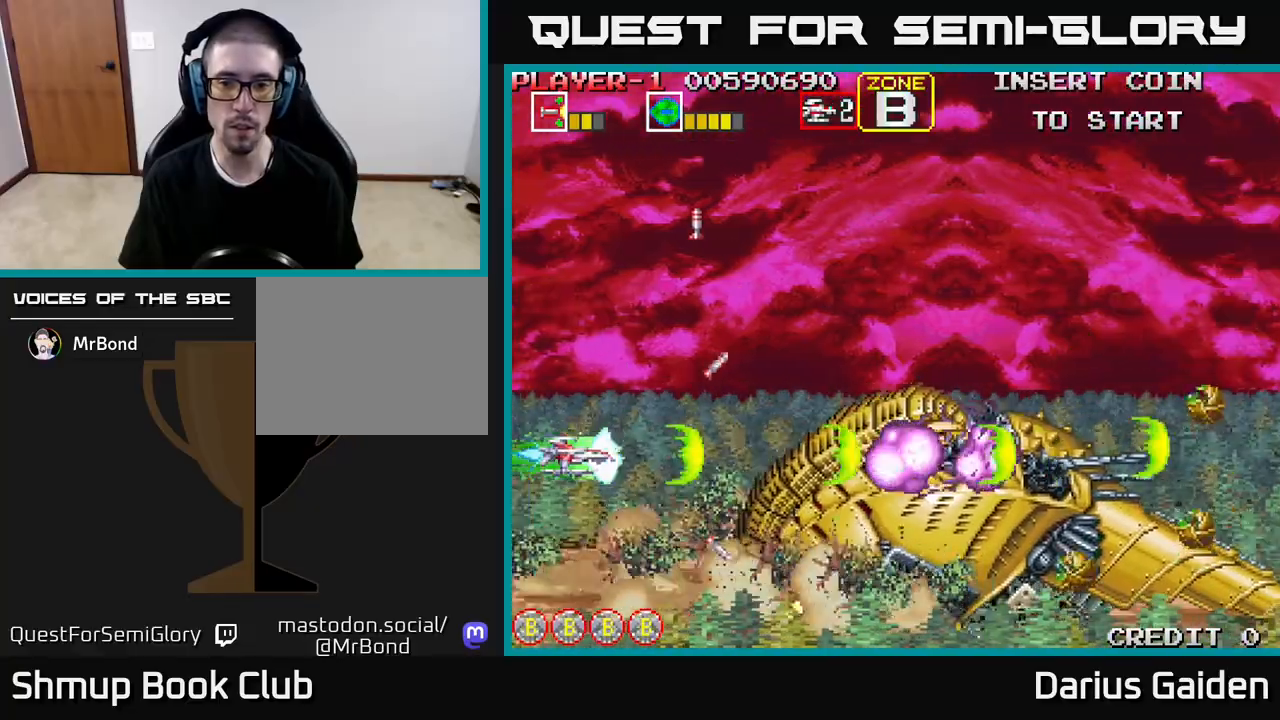
{"buttons": ["R2"], "events": [[83, "DPAD_RIGHT", "down"], [200, "DPAD_RIGHT", "up"]]}
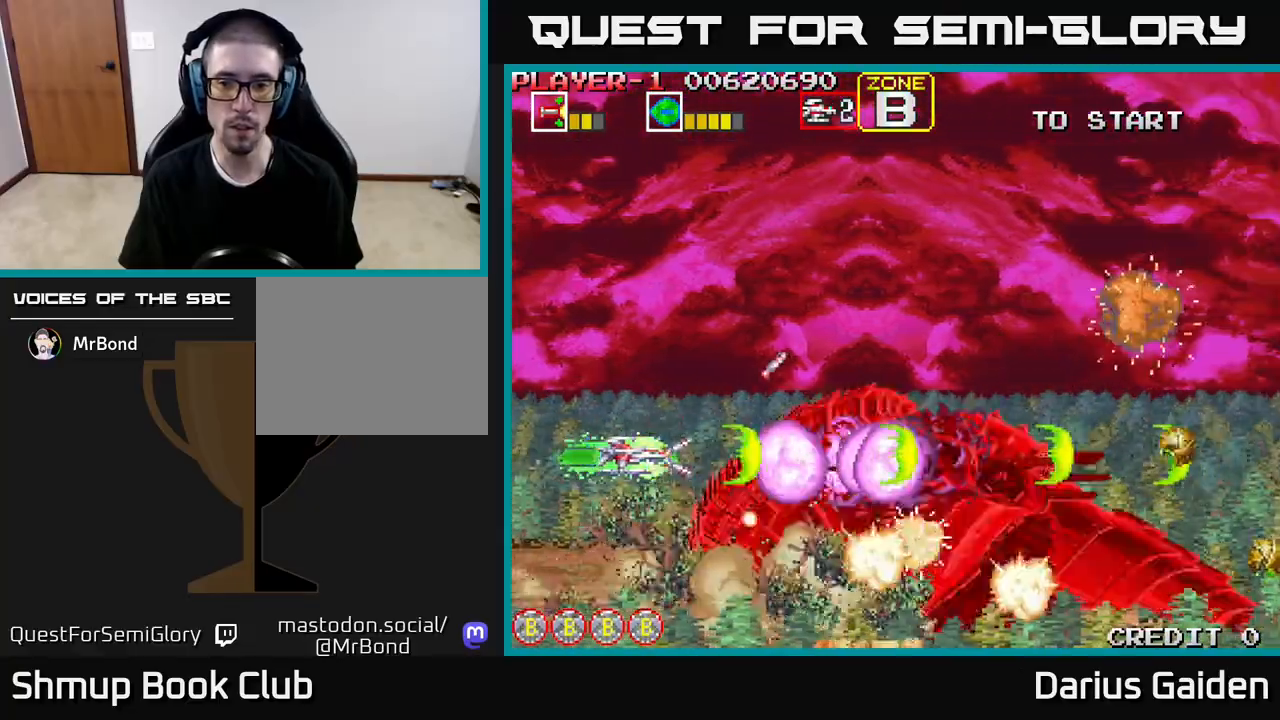
{"buttons": ["R2"], "events": [[33, "DPAD_LEFT", "down"], [133, "DPAD_DOWN", "down"], [267, "DPAD_DOWN", "up"], [417, "DPAD_LEFT", "up"]]}
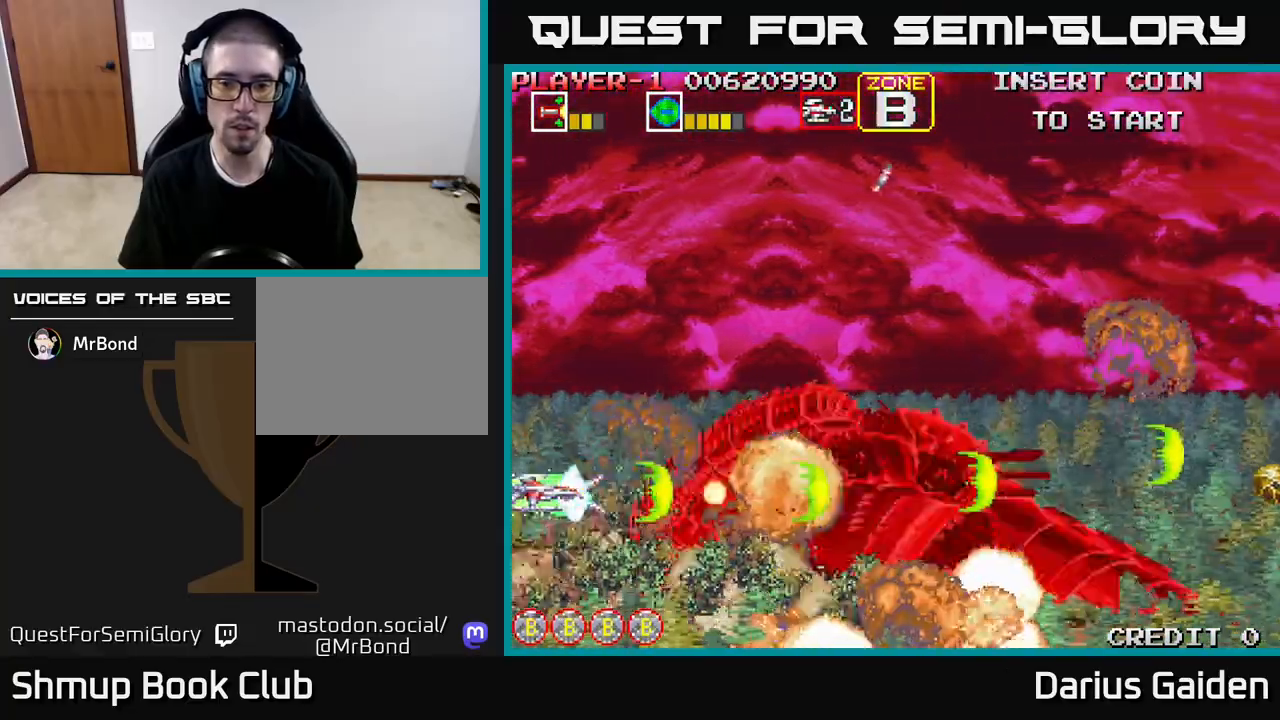
{"buttons": ["R2"], "events": [[150, "DPAD_UP", "down"], [217, "DPAD_UP", "up"], [283, "DPAD_UP", "down"], [333, "DPAD_UP", "up"]]}
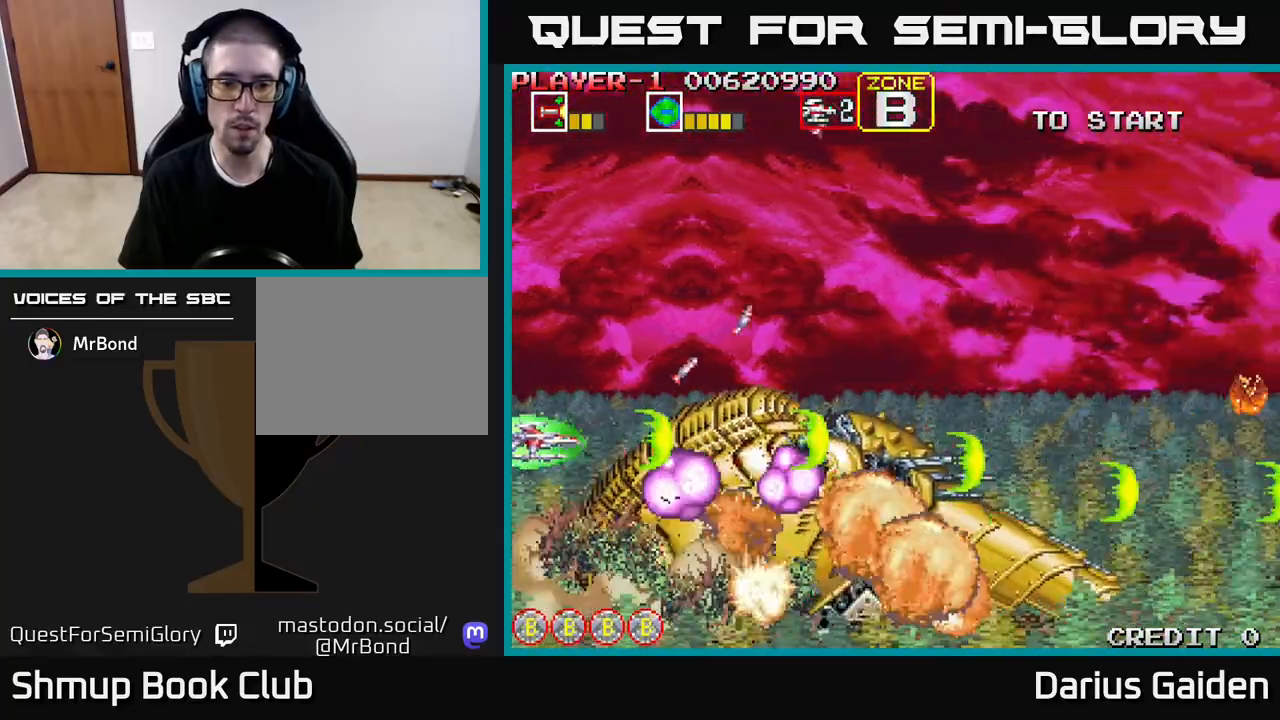
{"buttons": ["R2", "DPAD_UP"], "events": [[217, "DPAD_UP", "down"], [333, "DPAD_UP", "up"], [433, "DPAD_UP", "down"]]}
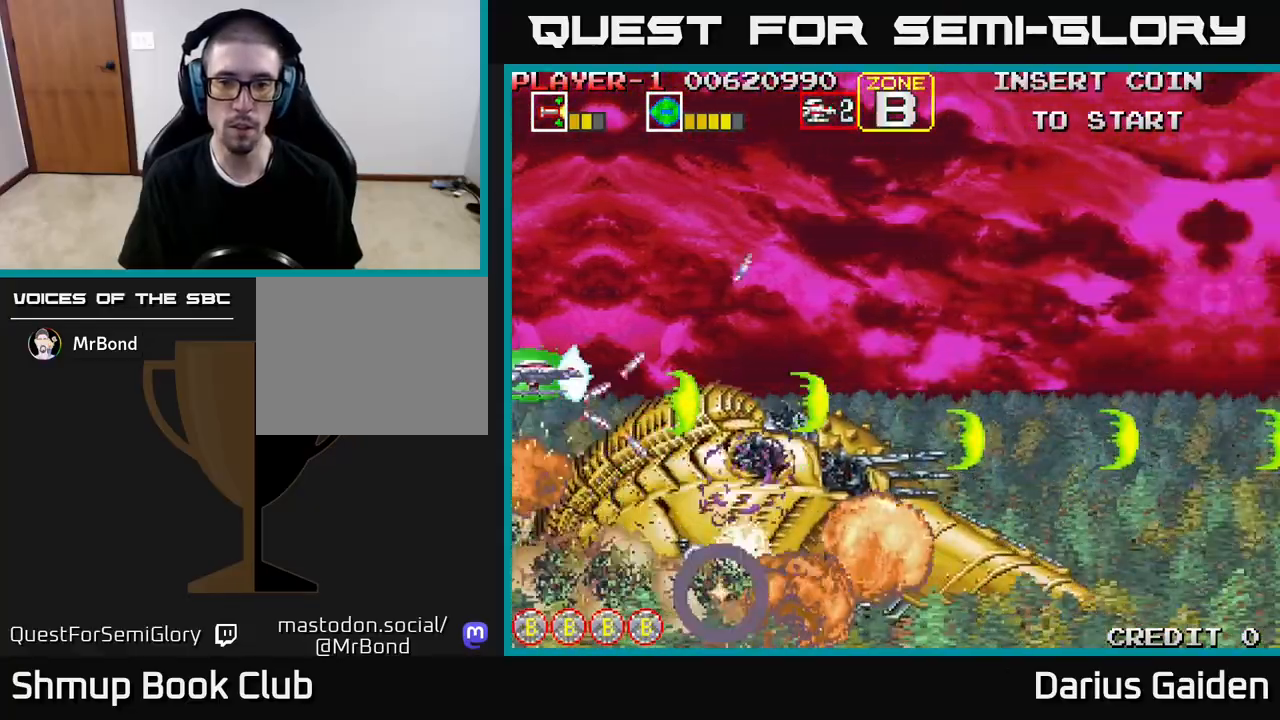
{"buttons": ["R2", "DPAD_LEFT"], "events": [[200, "DPAD_UP", "up"], [367, "DPAD_DOWN", "down"], [450, "DPAD_DOWN", "up"], [467, "DPAD_LEFT", "down"]]}
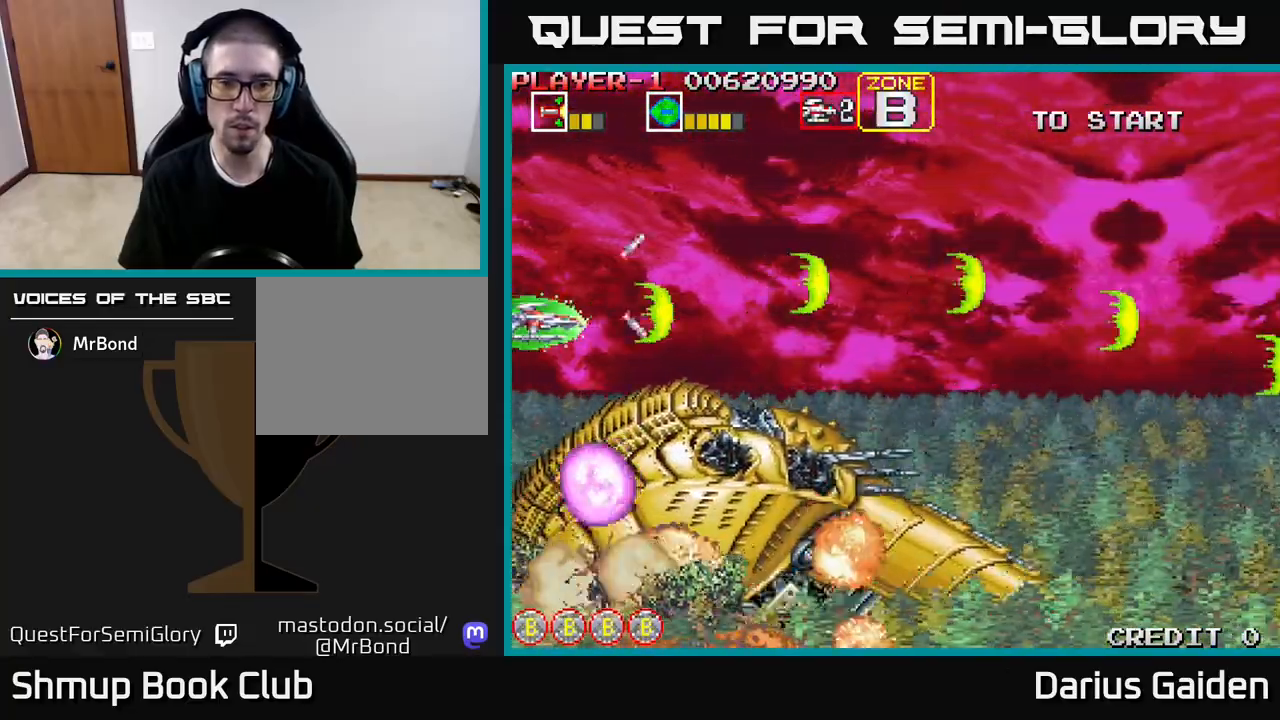
{"buttons": [], "events": [[50, "DPAD_UP", "down"], [100, "DPAD_LEFT", "up"], [150, "DPAD_UP", "up"], [283, "R2", "up"]]}
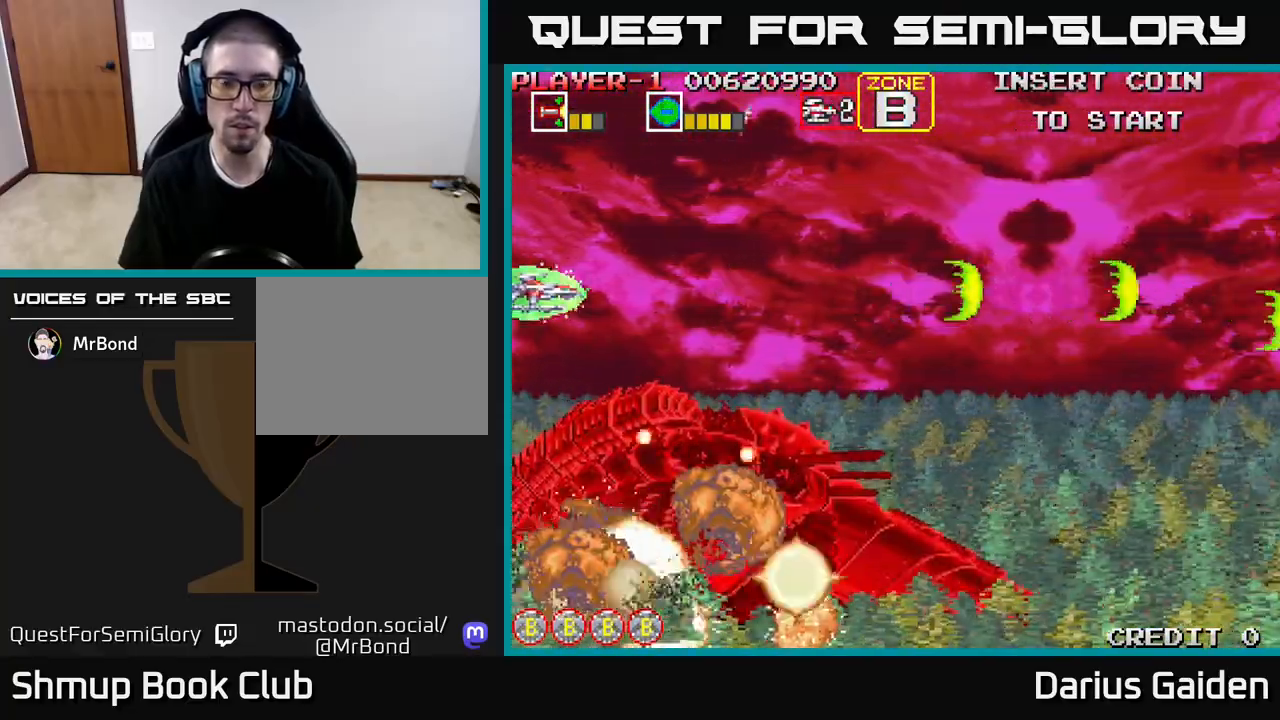
{"buttons": [], "events": []}
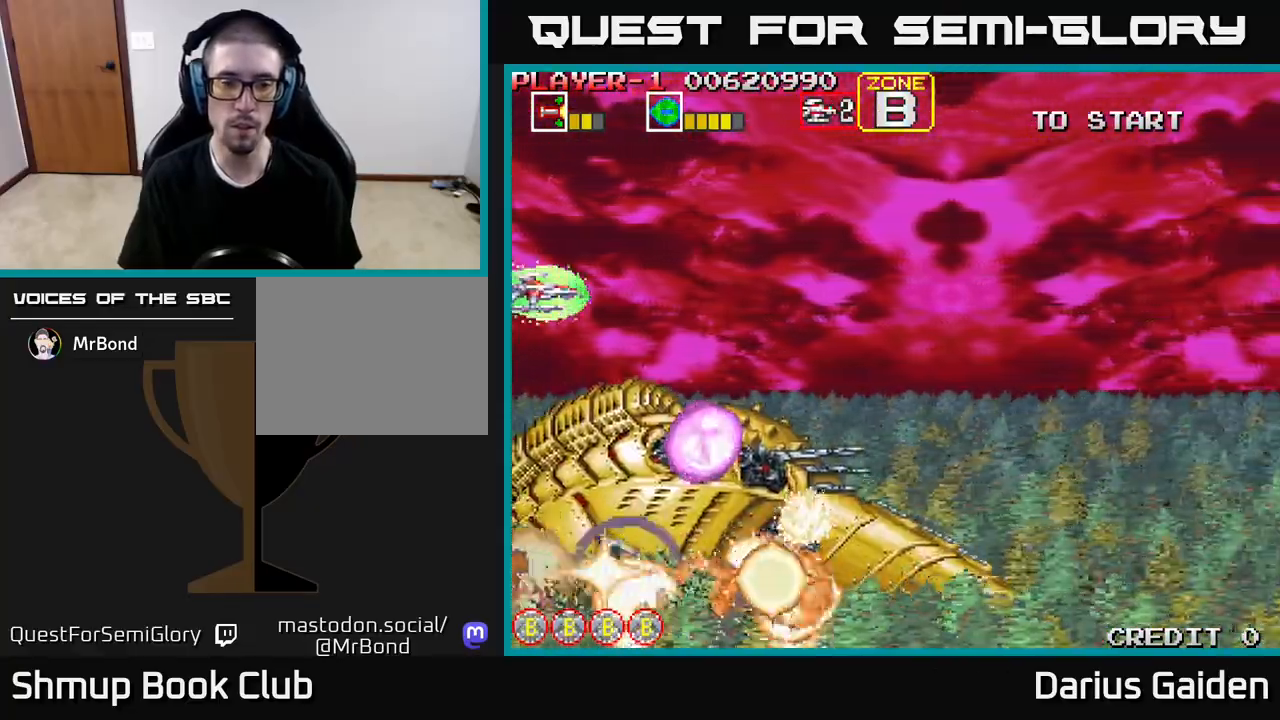
{"buttons": [], "events": []}
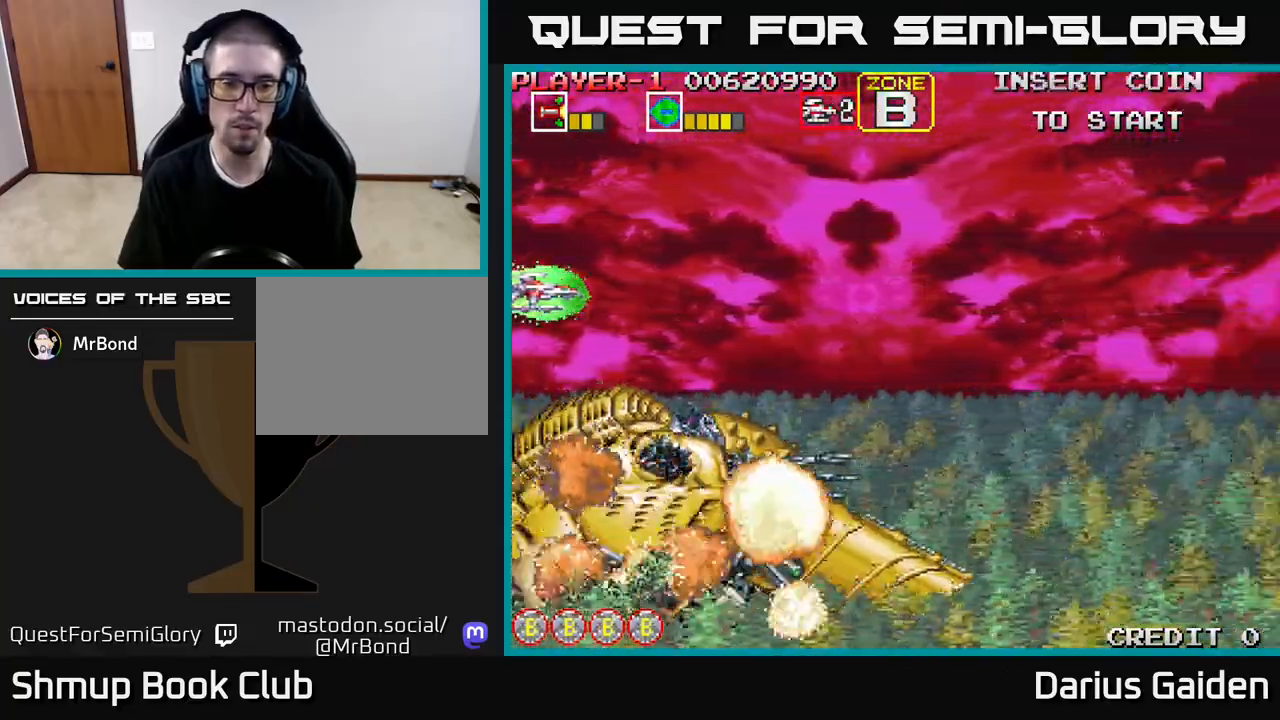
{"buttons": [], "events": []}
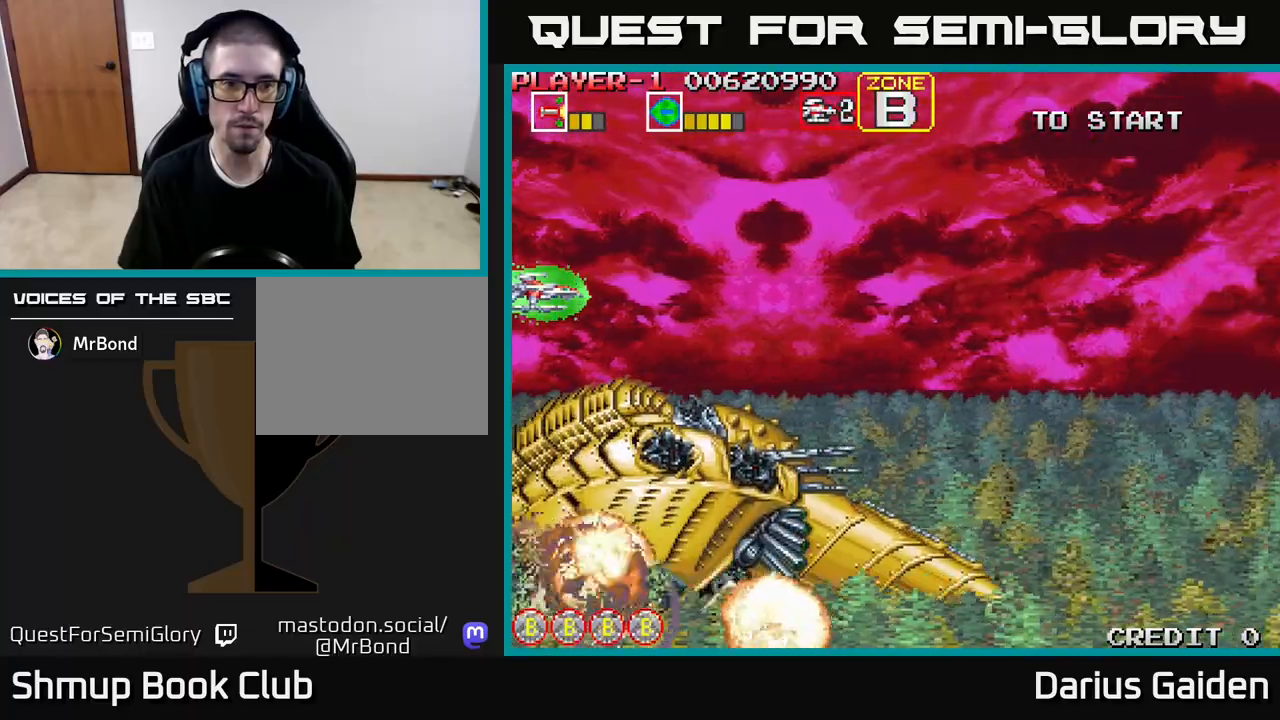
{"buttons": [], "events": []}
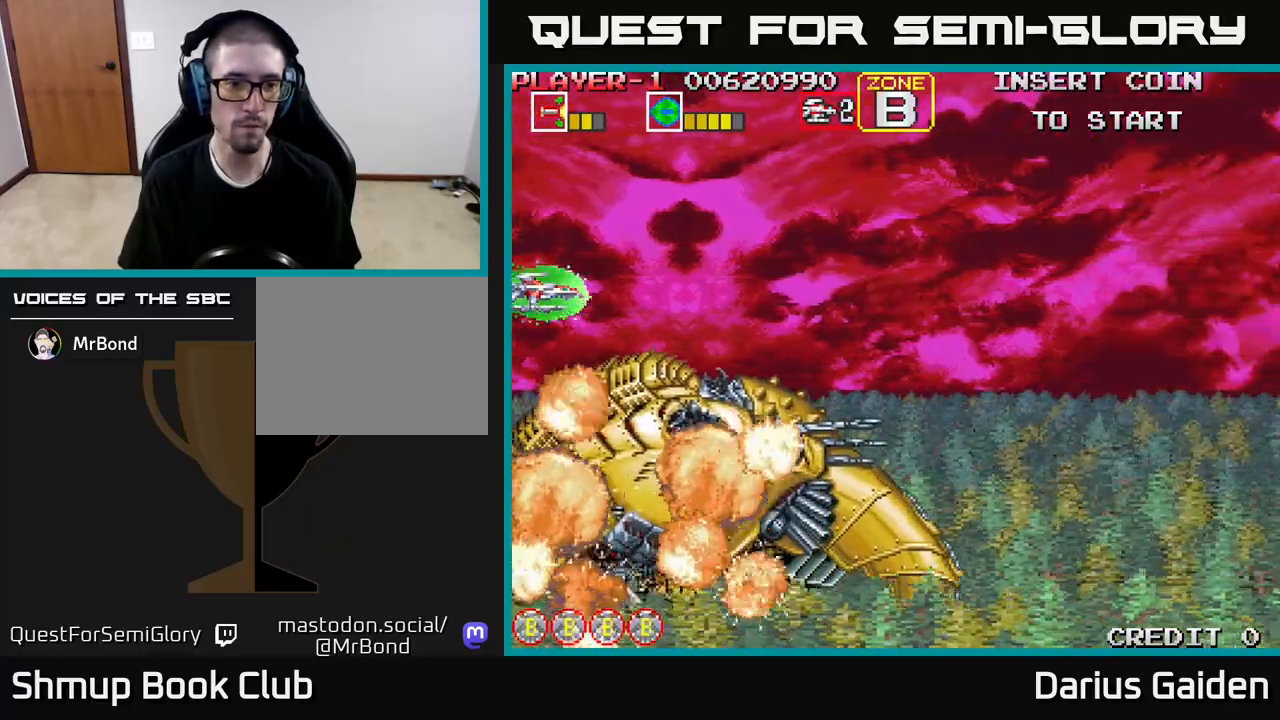
{"buttons": ["DPAD_LEFT"], "events": [[367, "DPAD_LEFT", "down"]]}
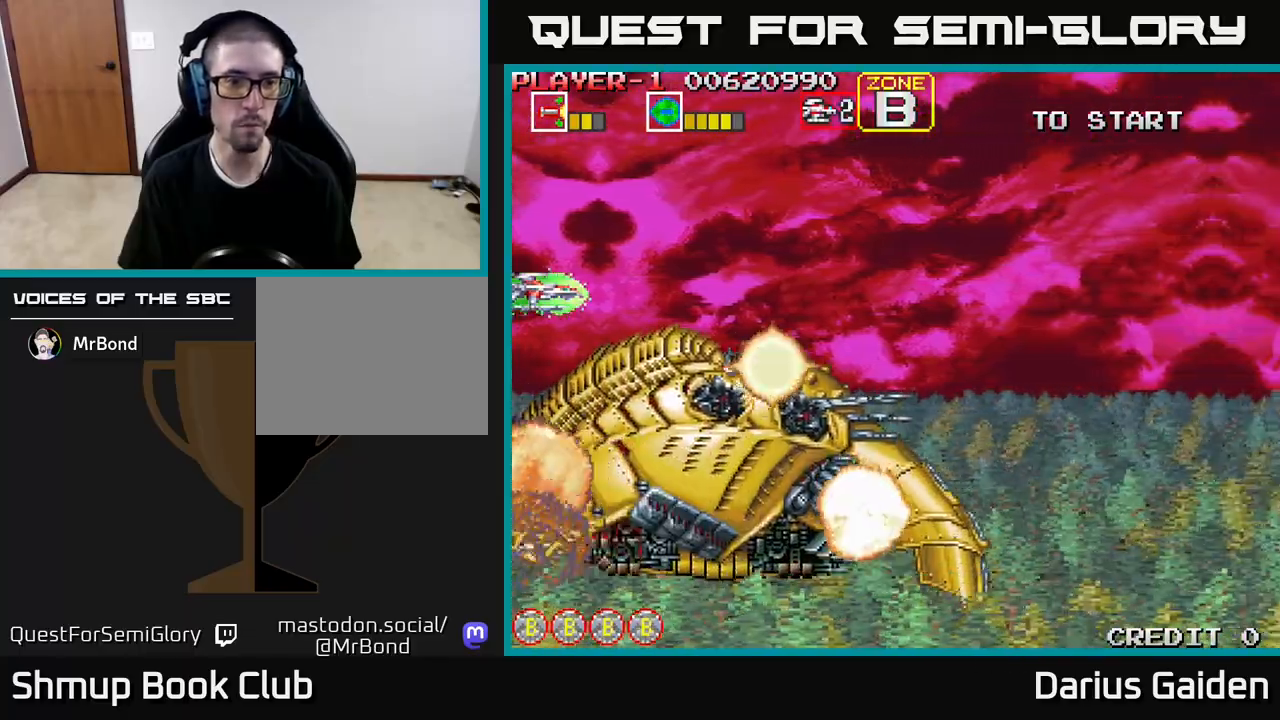
{"buttons": [], "events": [[83, "DPAD_LEFT", "up"]]}
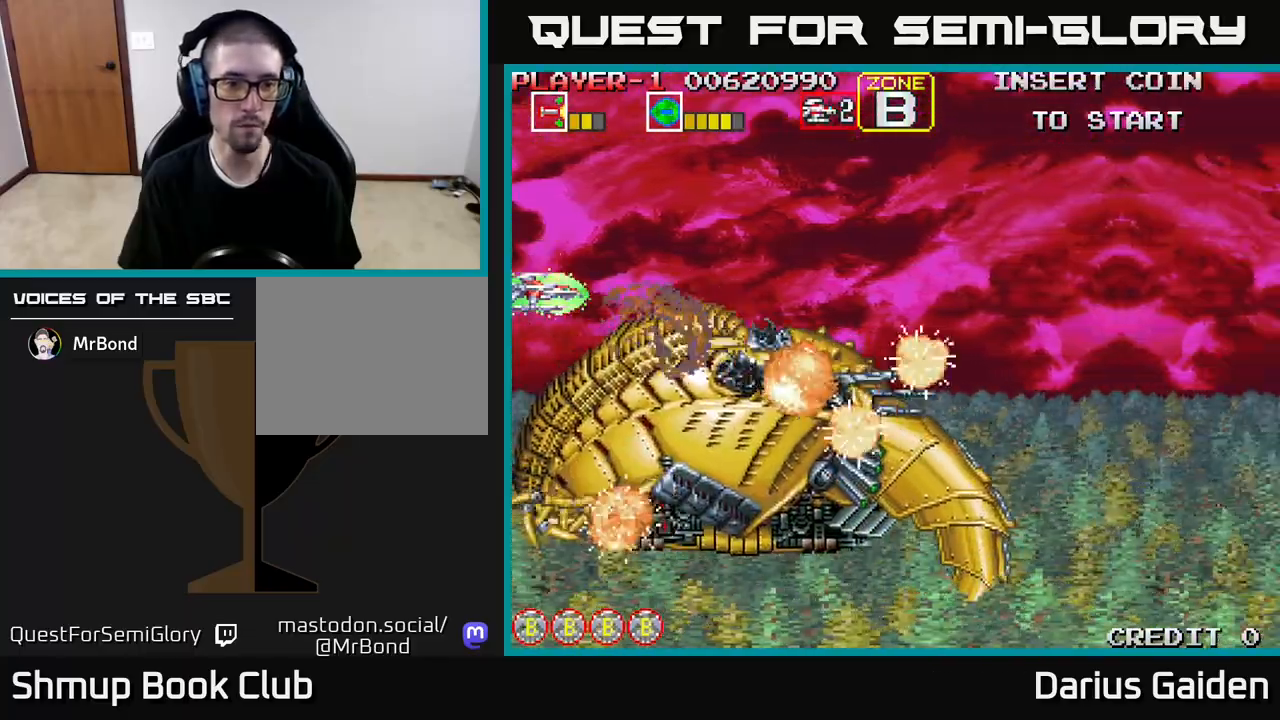
{"buttons": [], "events": []}
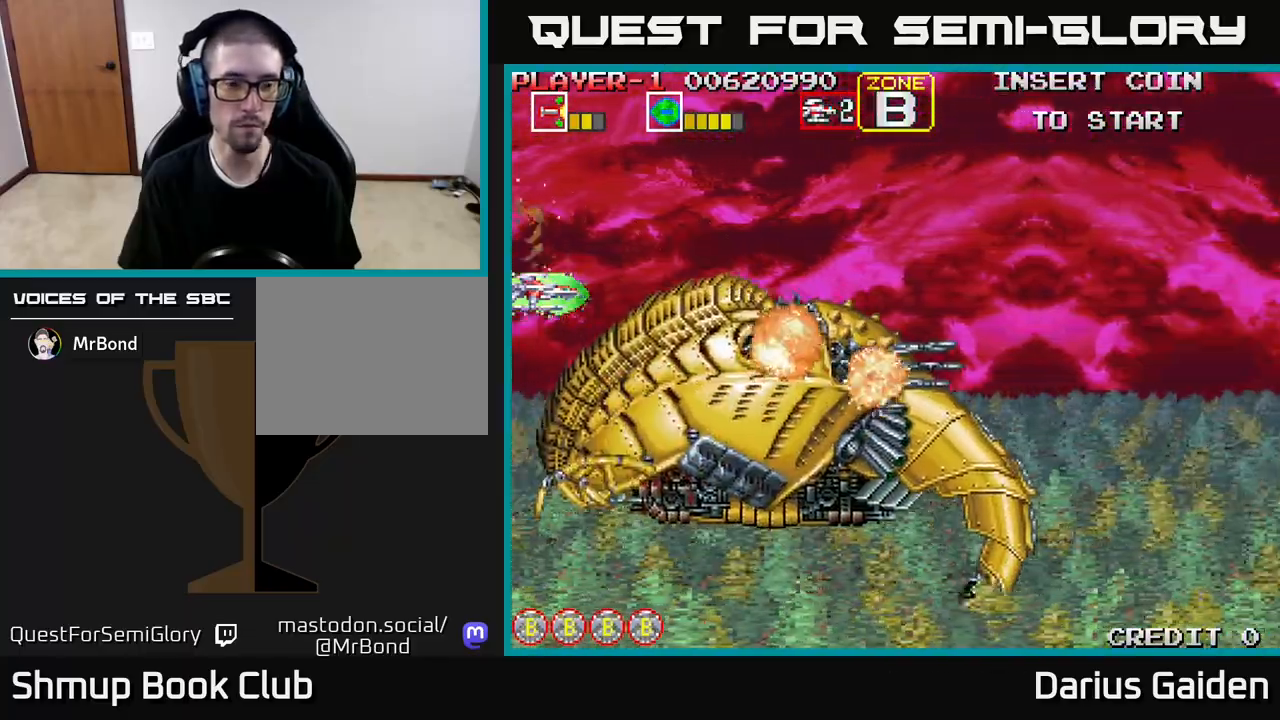
{"buttons": ["R2"], "events": [[500, "R2", "down"]]}
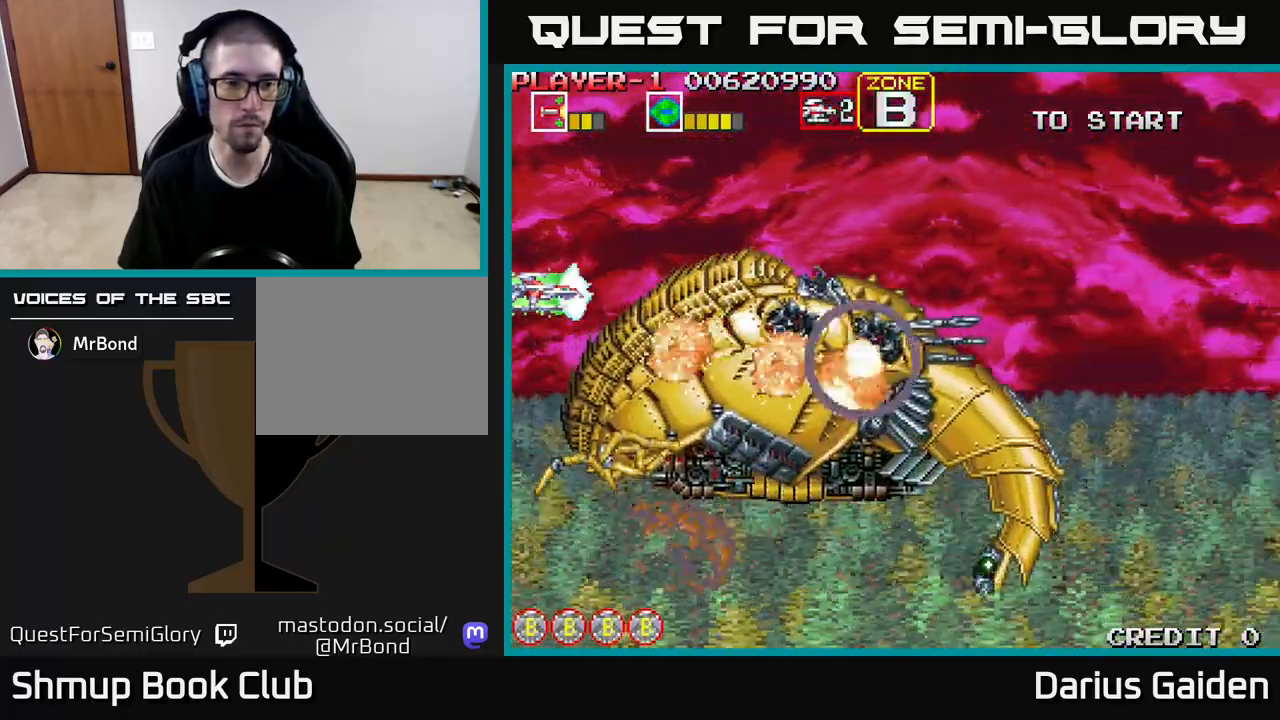
{"buttons": ["R2"], "events": [[67, "DPAD_DOWN", "down"], [183, "DPAD_DOWN", "up"]]}
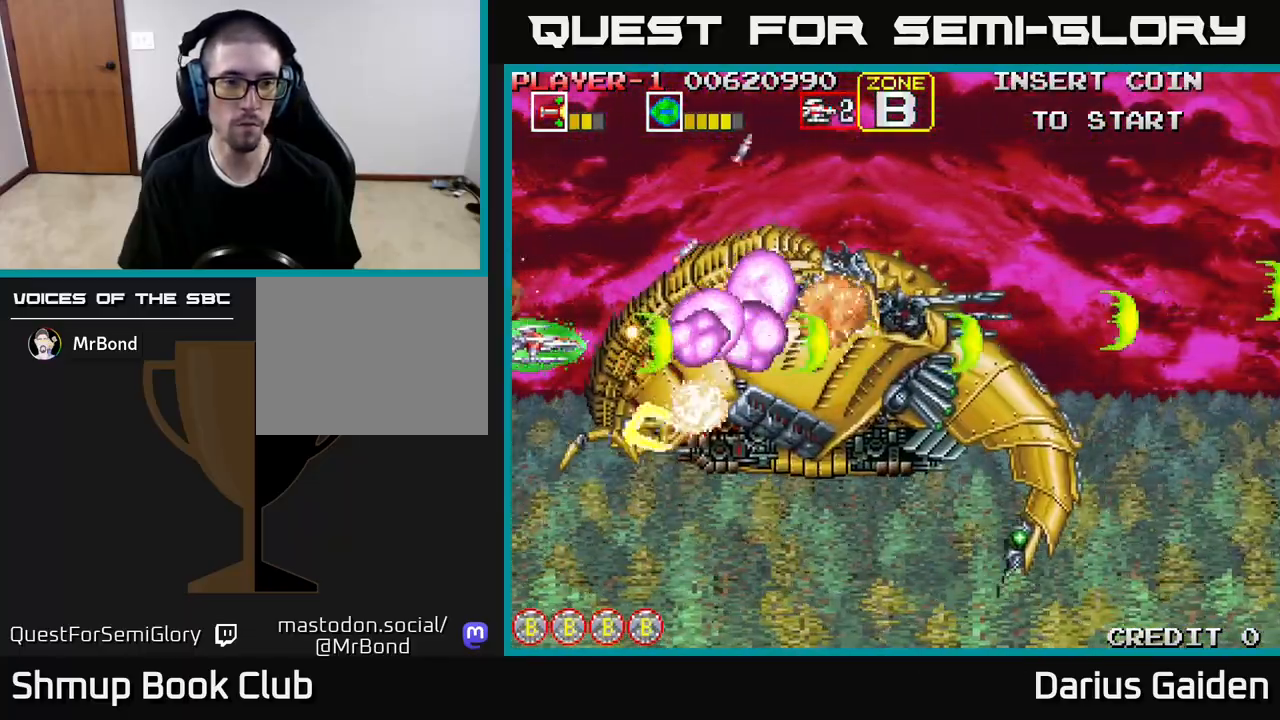
{"buttons": ["R2"], "events": [[267, "DPAD_DOWN", "down"], [433, "DPAD_DOWN", "up"]]}
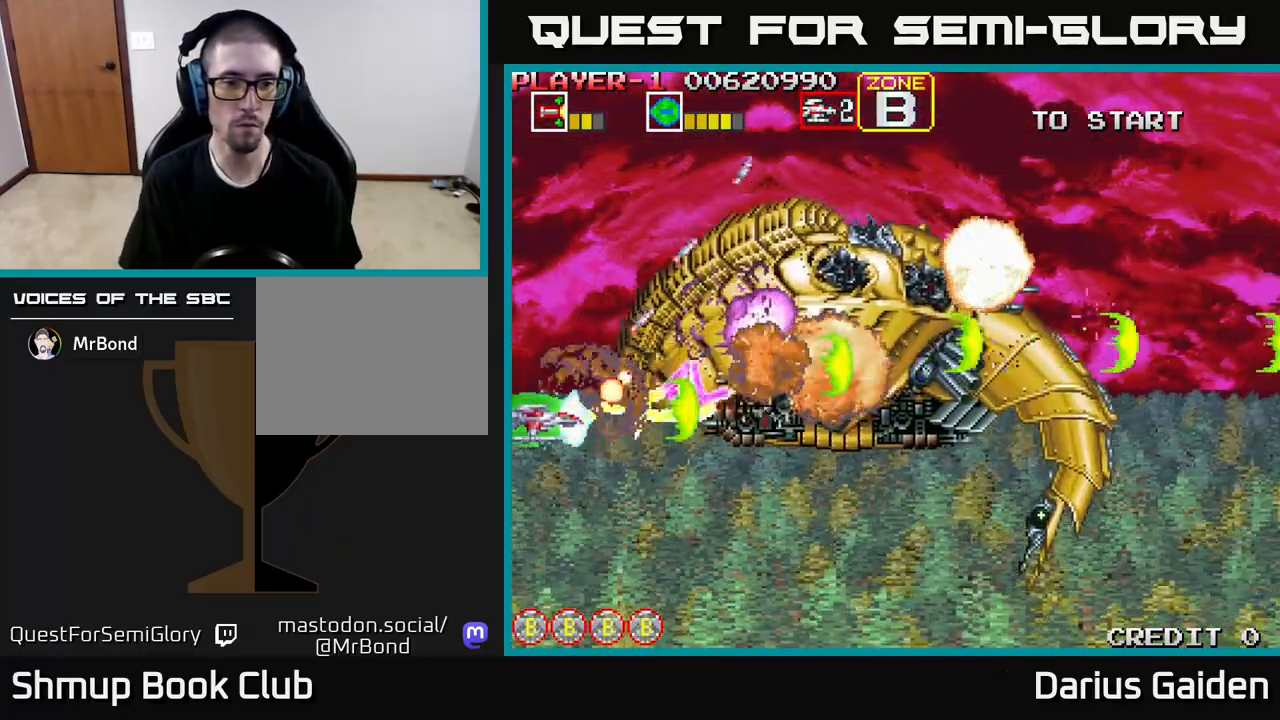
{"buttons": ["R2"], "events": [[283, "DPAD_UP", "down"], [350, "DPAD_UP", "up"]]}